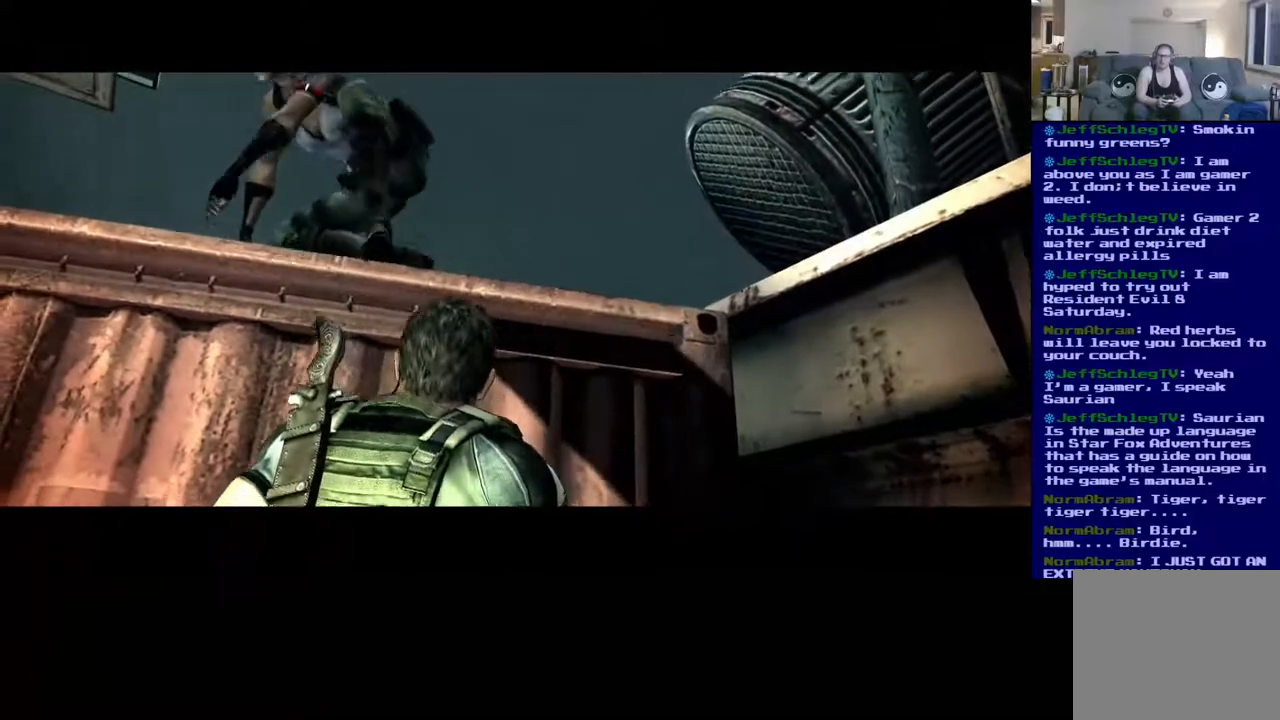
Gameplay with a controller (Xbox layout); each line is a JSON object with the inputs held at the frame after it. "events" lists button and stick changes between this image and that frame as [ms after this image, input, new state], when the widget could be followed in between. Not read: R2 R3.
{"buttons": ["L2"], "left_stick": "center", "right_stick": "center", "events": [[50, "L2", "down"], [200, "L2", "up"], [267, "L2", "down"], [417, "L2", "up"], [500, "L2", "down"]]}
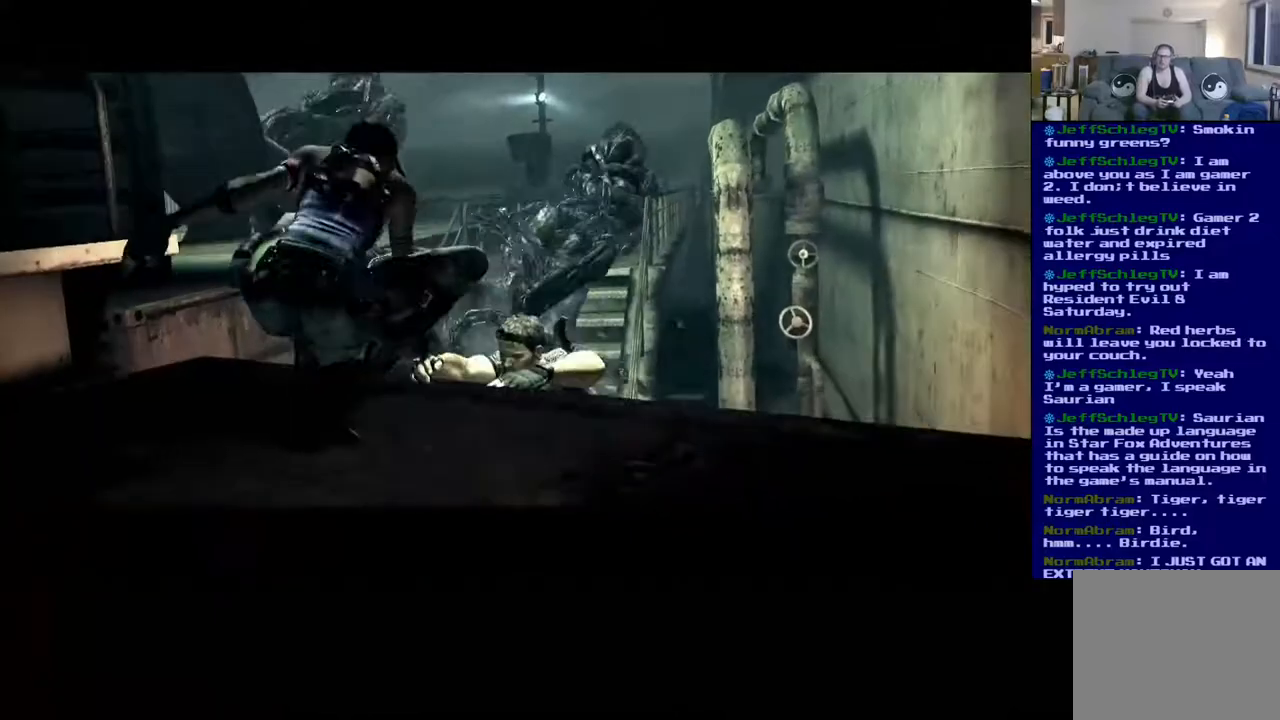
{"buttons": ["L2"], "left_stick": "center", "right_stick": "center", "events": [[167, "L2", "up"], [217, "L2", "down"], [400, "L2", "up"], [467, "L2", "down"]]}
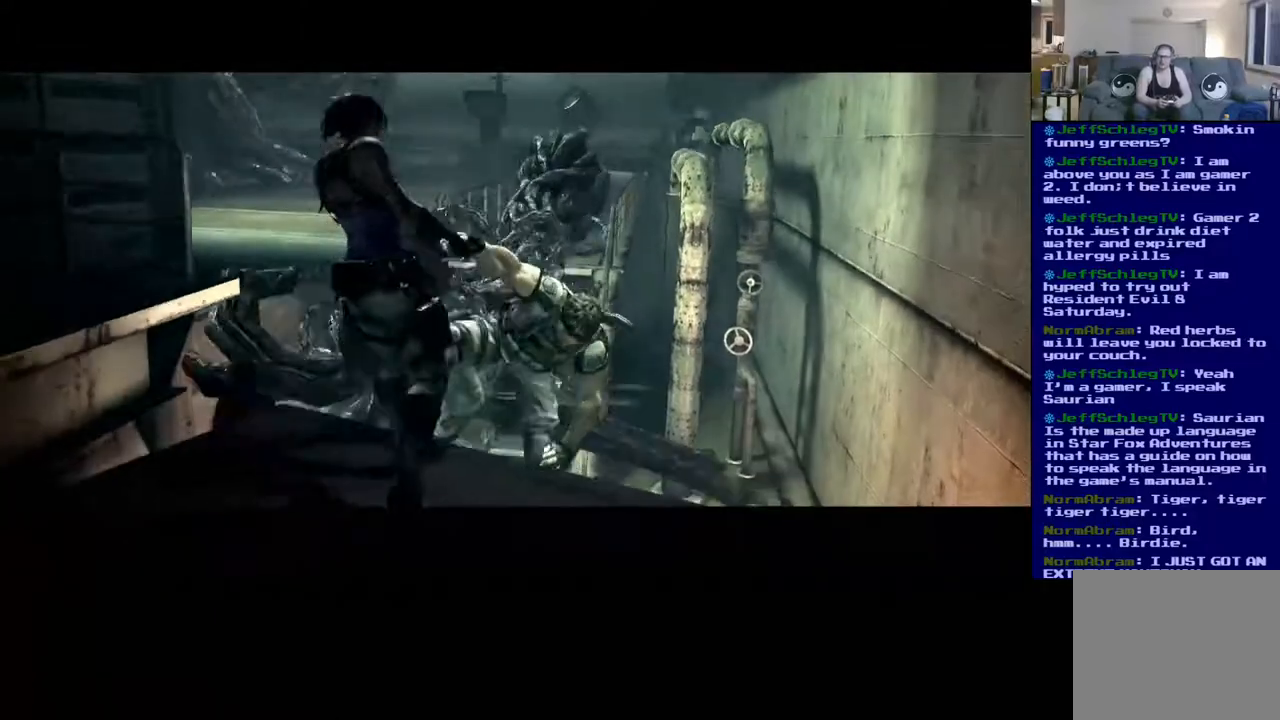
{"buttons": [], "left_stick": "center", "right_stick": "center", "events": [[150, "L2", "up"], [233, "L2", "down"], [383, "L2", "up"]]}
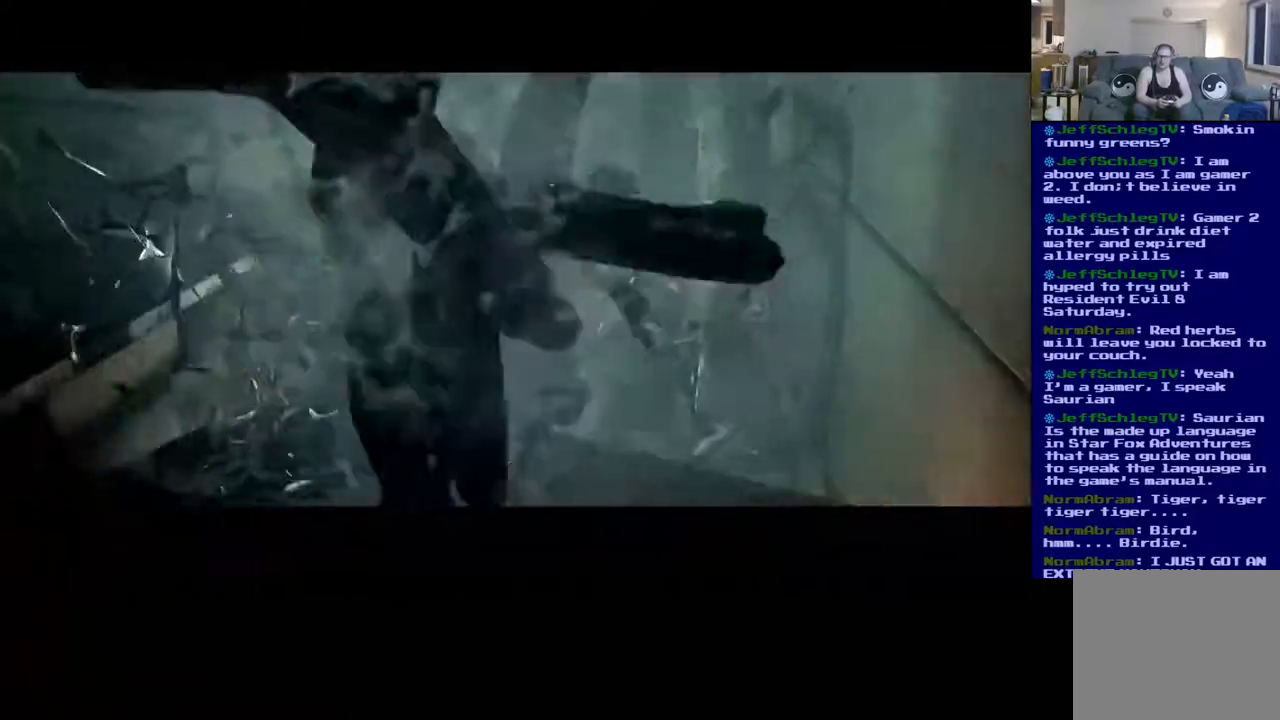
{"buttons": [], "left_stick": "center", "right_stick": "center", "events": []}
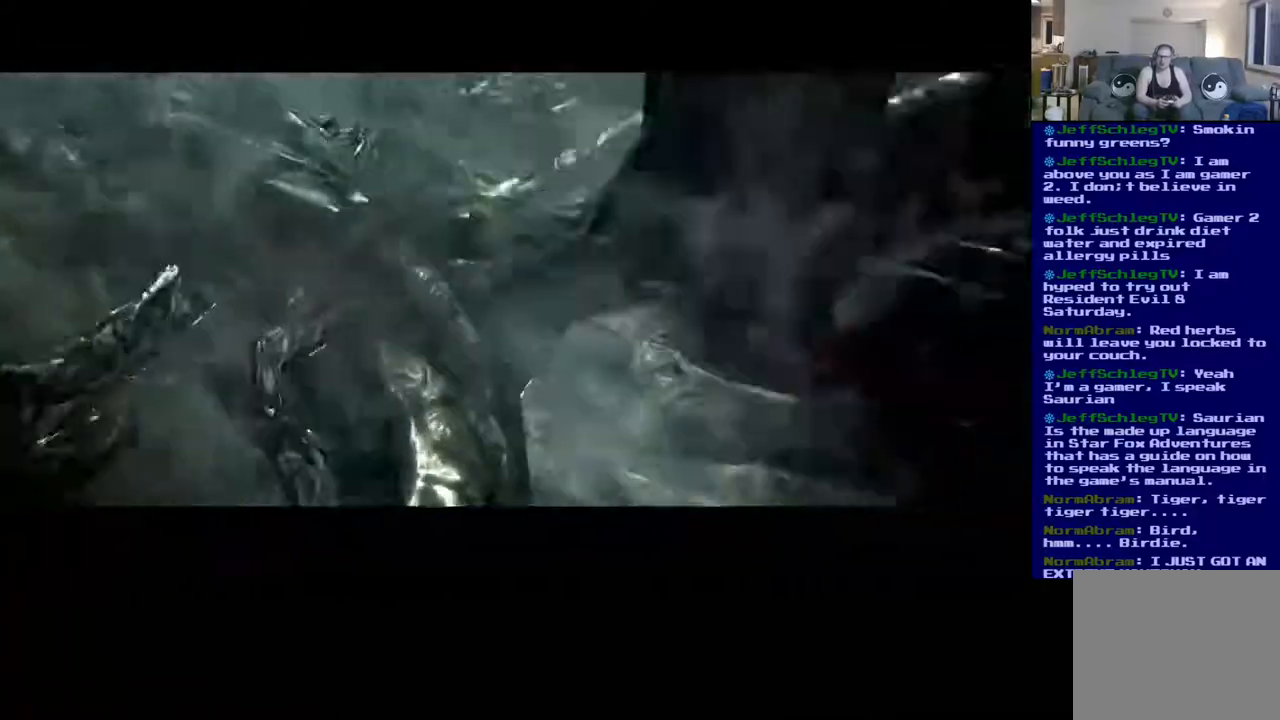
{"buttons": [], "left_stick": "center", "right_stick": "center", "events": []}
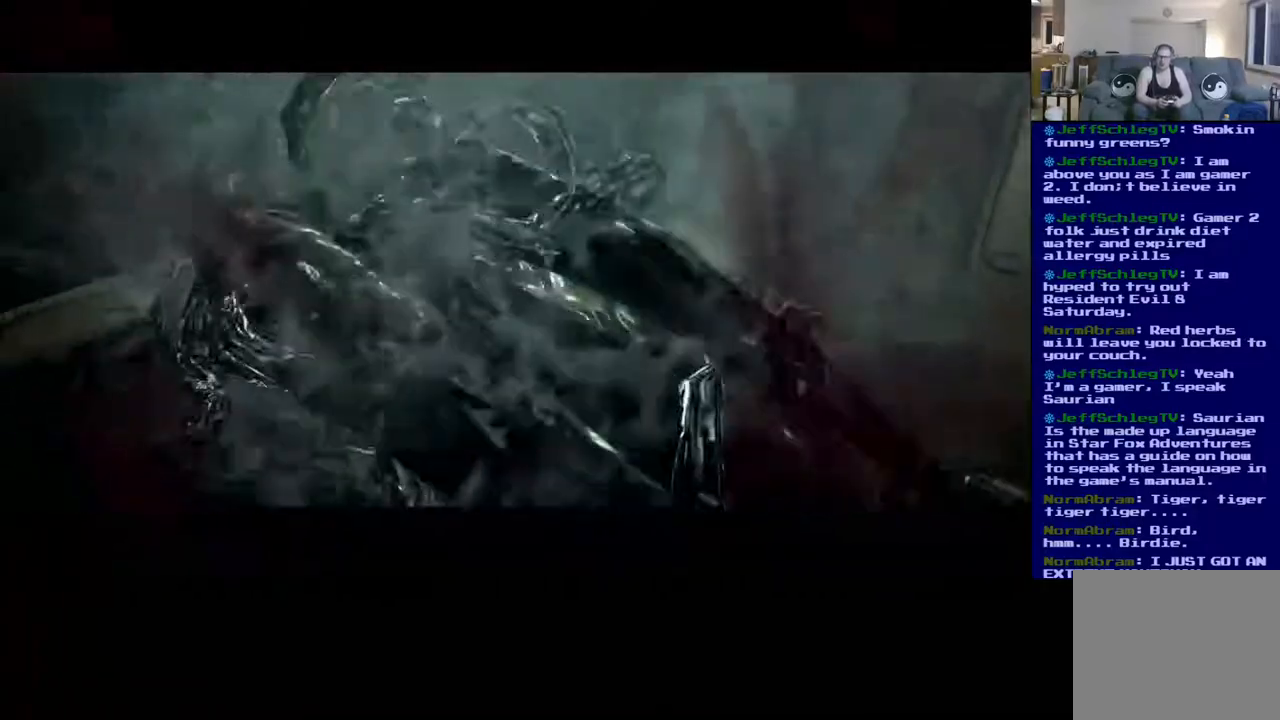
{"buttons": [], "left_stick": "center", "right_stick": "center", "events": []}
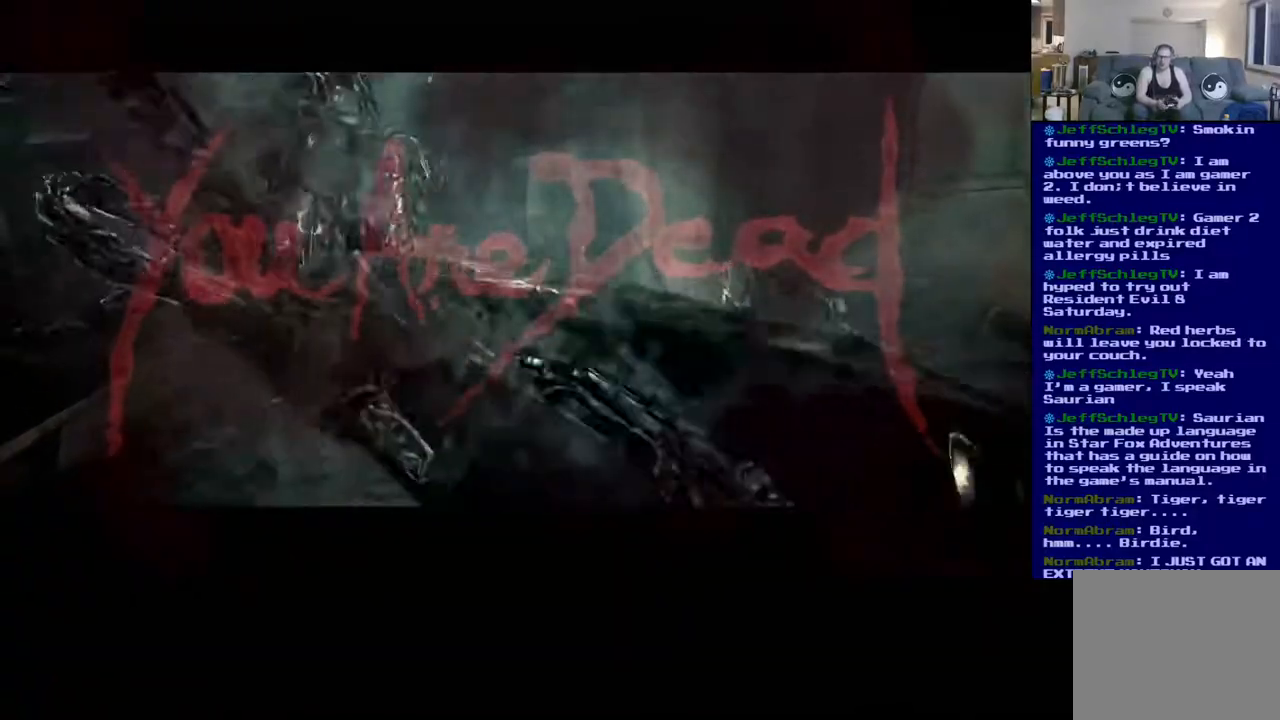
{"buttons": [], "left_stick": "center", "right_stick": "center", "events": []}
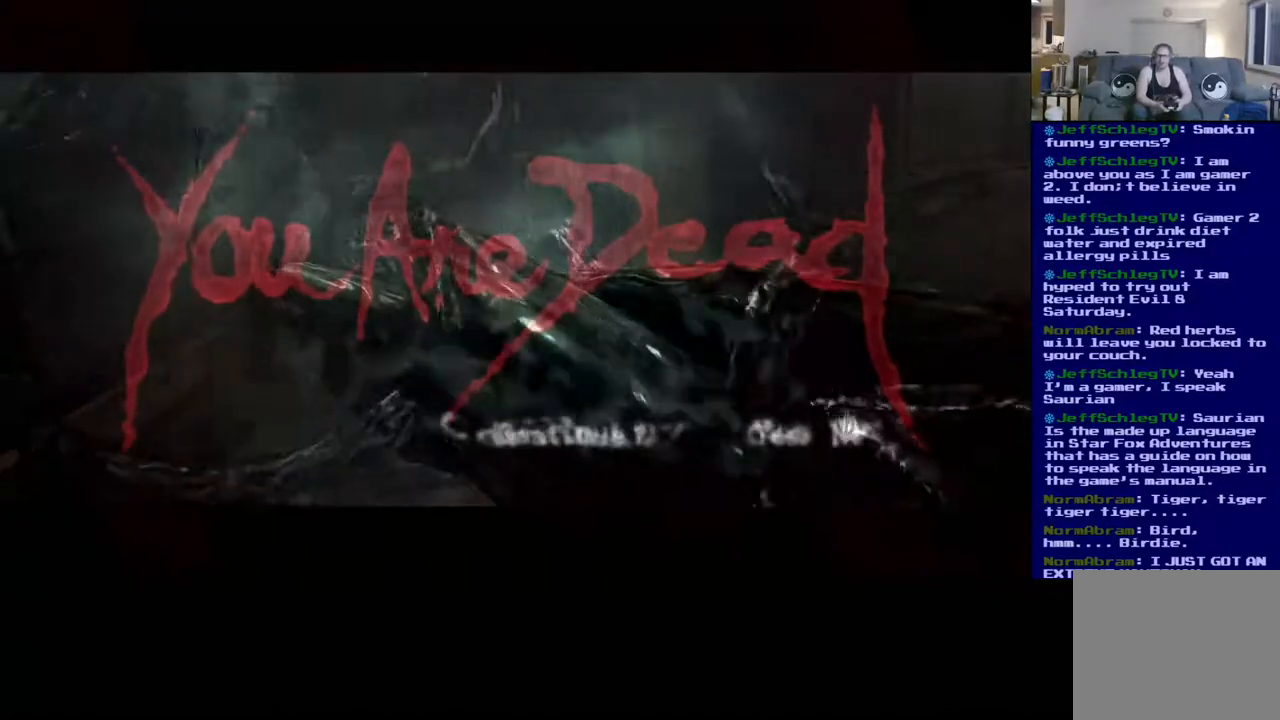
{"buttons": [], "left_stick": "center", "right_stick": "center", "events": []}
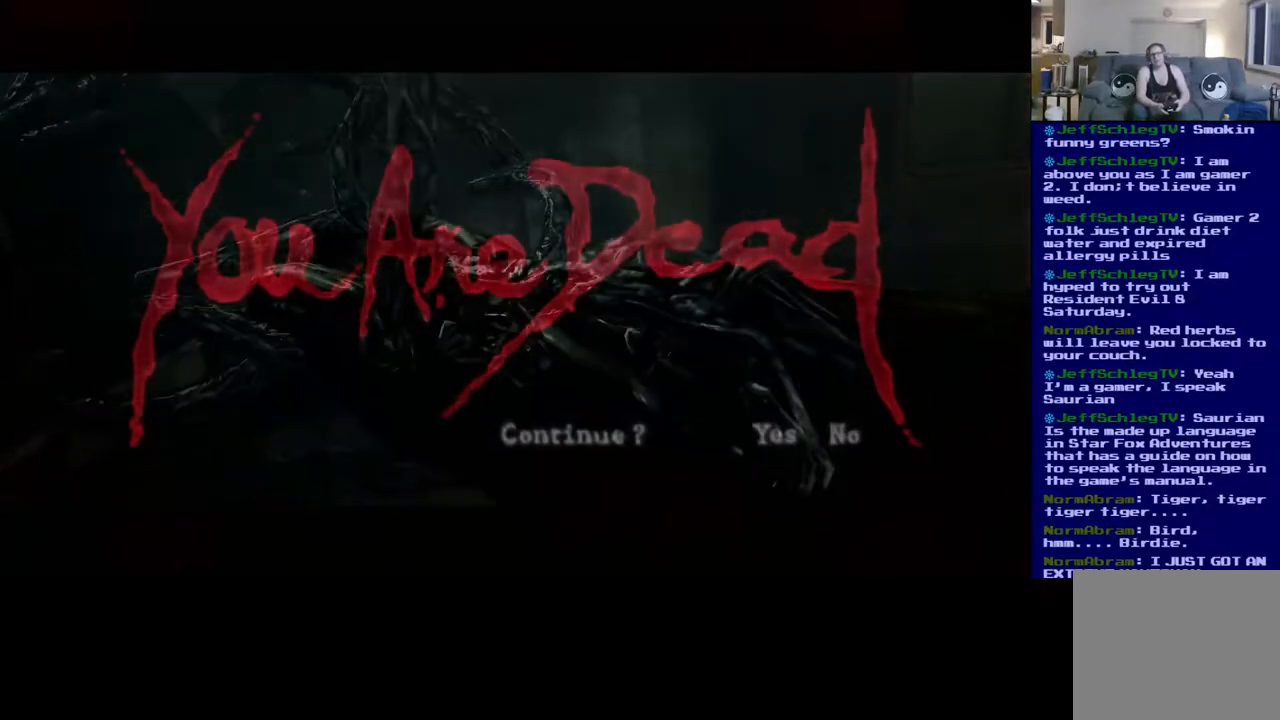
{"buttons": [], "left_stick": "center", "right_stick": "center", "events": []}
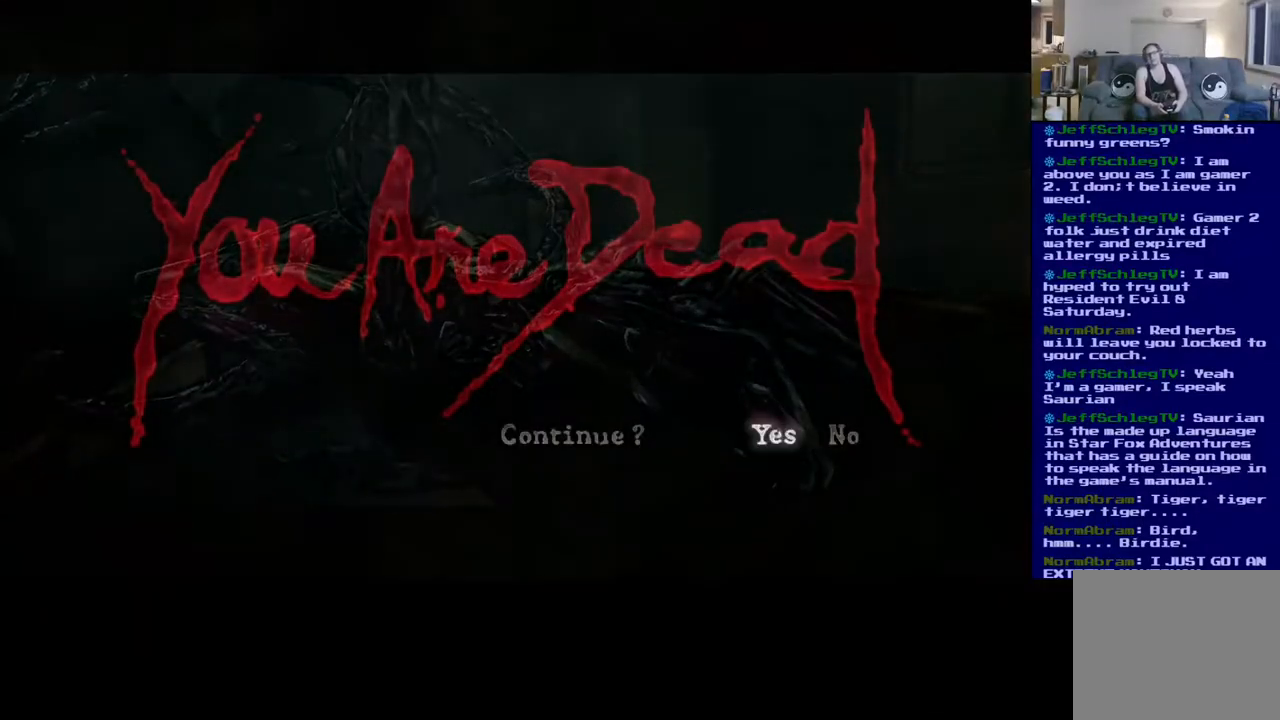
{"buttons": ["A"], "left_stick": "center", "right_stick": "center", "events": [[67, "A", "down"], [183, "A", "up"], [483, "A", "down"]]}
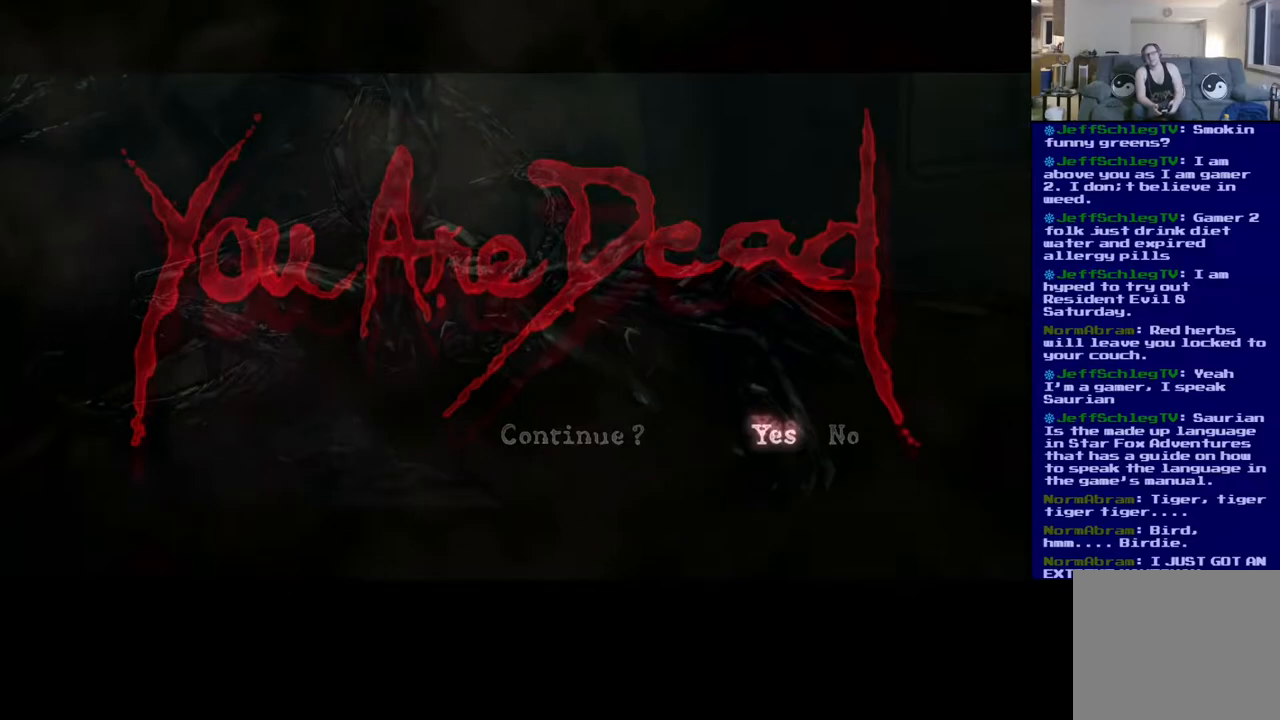
{"buttons": [], "left_stick": "center", "right_stick": "center", "events": [[100, "A", "up"]]}
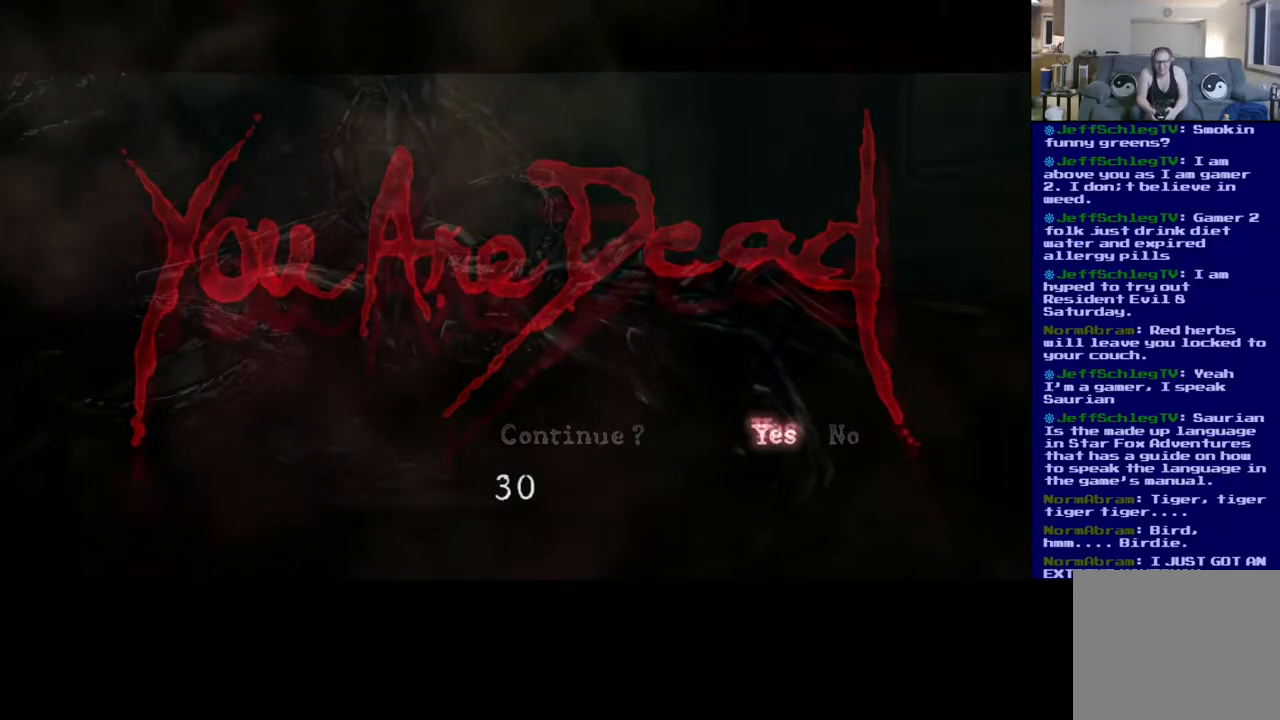
{"buttons": [], "left_stick": "center", "right_stick": "center", "events": [[17, "A", "down"], [167, "A", "up"]]}
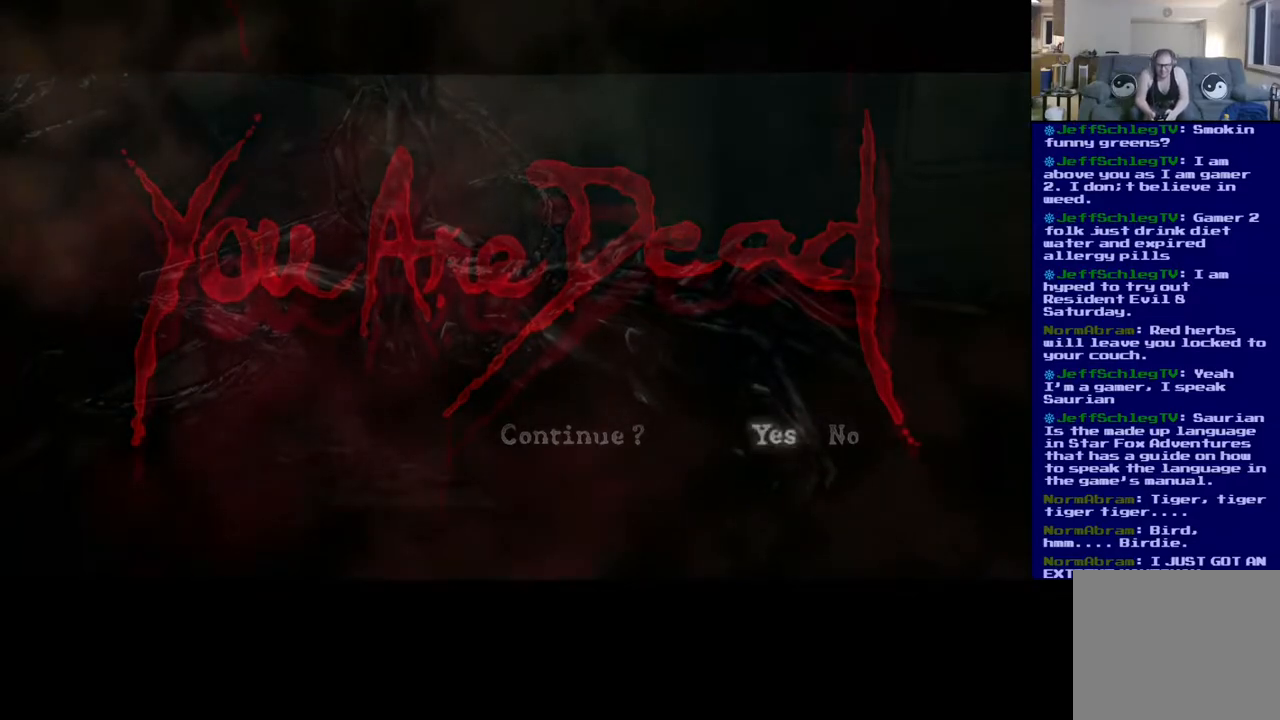
{"buttons": [], "left_stick": "center", "right_stick": "center", "events": []}
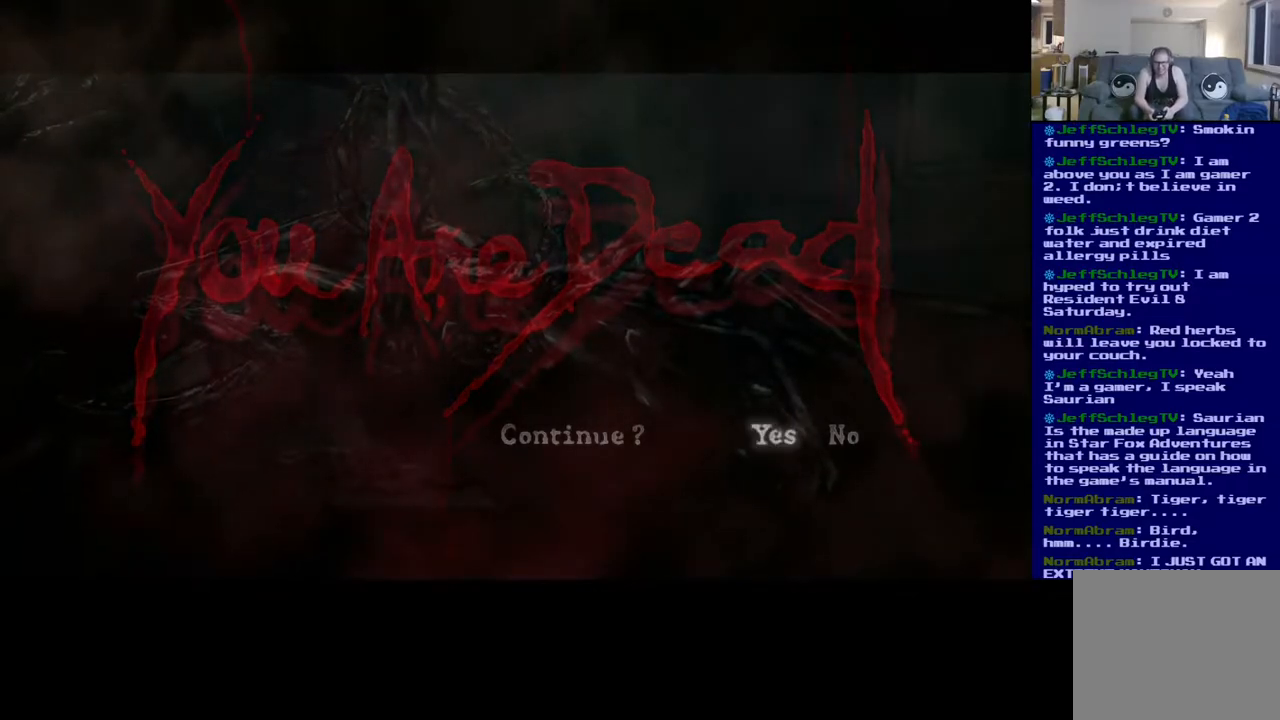
{"buttons": [], "left_stick": "center", "right_stick": "center", "events": []}